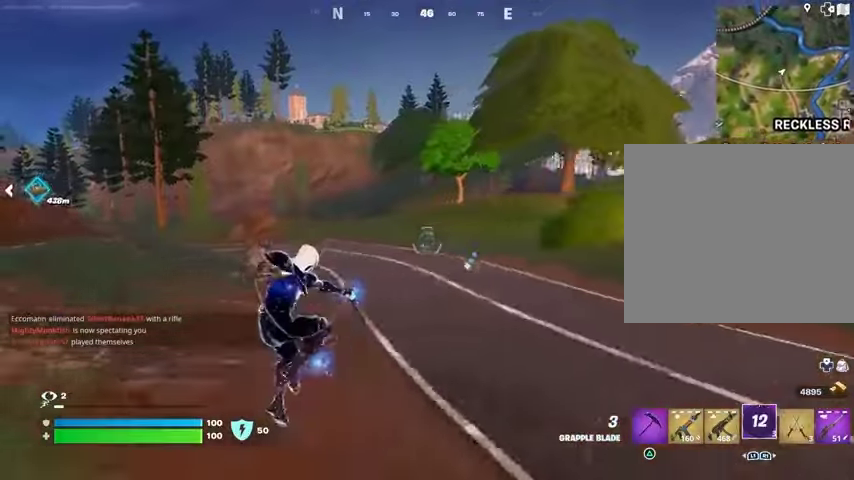
Gameplay with a controller (PlayStation layout); each line is a JSON object with the inputs held at the frame after it. "events" lists button and stick changes between this image and that frame as [ms after this image, input, new state], when the widget could be followed in between.
{"buttons": ["L3"], "left_stick": "up", "right_stick": "left", "events": [[67, "R3", "up"], [100, "right_stick", "left"], [233, "right_stick", "center"], [267, "L3", "down"], [367, "L3", "up"], [433, "L3", "down"], [500, "right_stick", "left"]]}
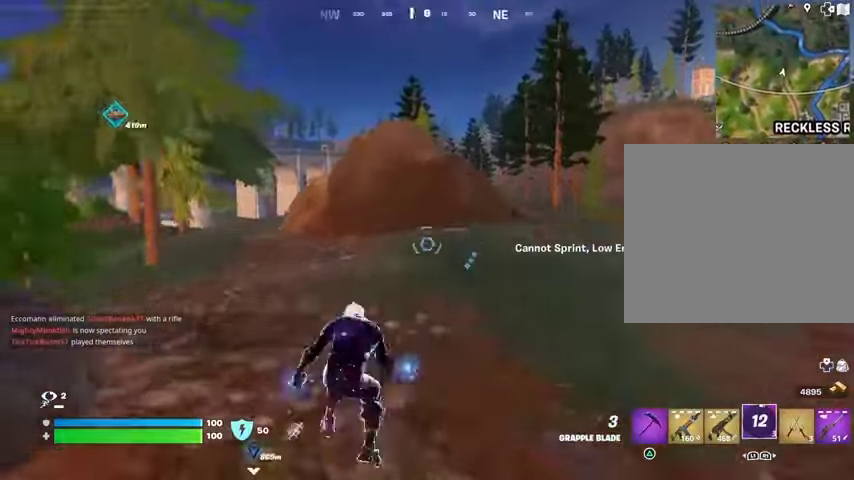
{"buttons": ["CROSS"], "left_stick": "center", "right_stick": "center", "events": [[33, "L3", "up"], [133, "right_stick", "center"], [167, "left_stick", "center"], [467, "CROSS", "down"]]}
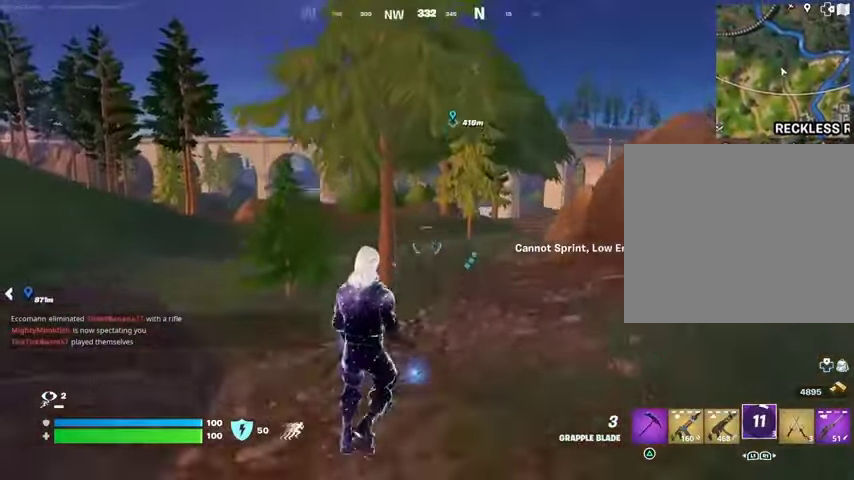
{"buttons": [], "left_stick": "center", "right_stick": "center", "events": [[33, "CROSS", "up"]]}
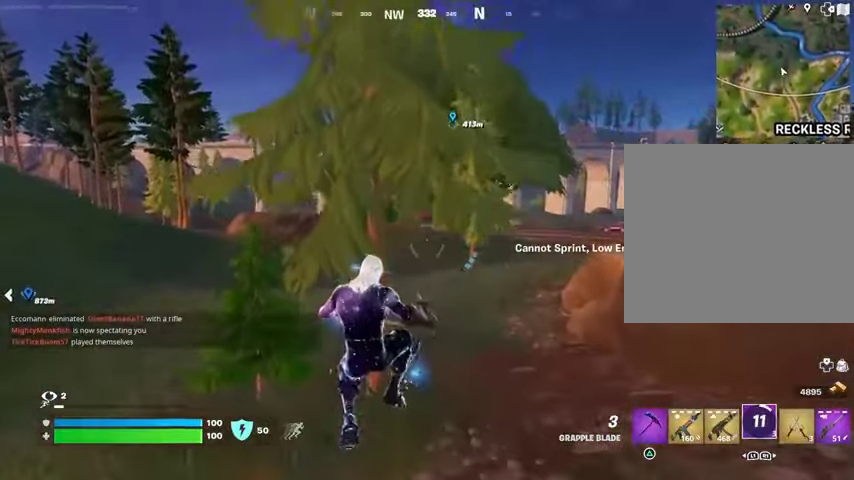
{"buttons": [], "left_stick": "center", "right_stick": "center", "events": []}
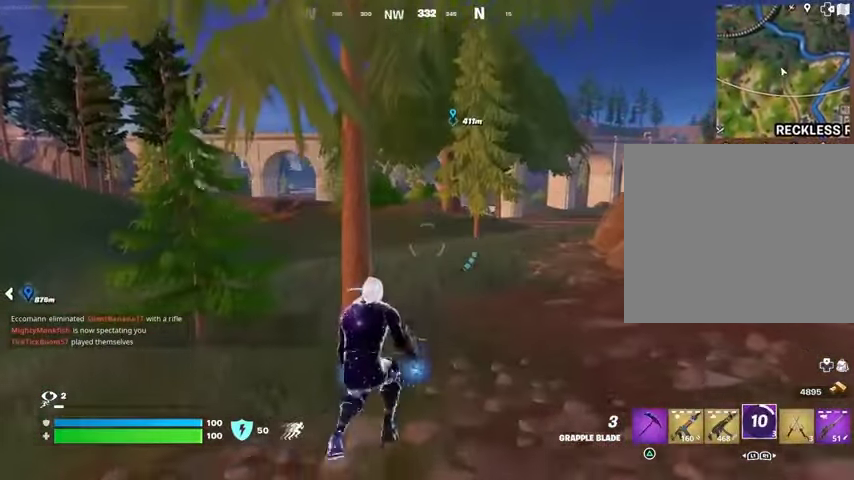
{"buttons": [], "left_stick": "center", "right_stick": "center", "events": []}
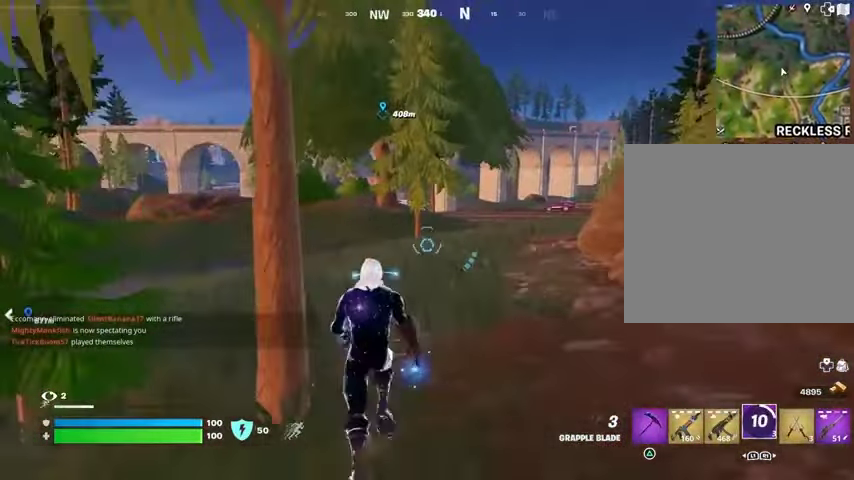
{"buttons": [], "left_stick": "center", "right_stick": "center", "events": []}
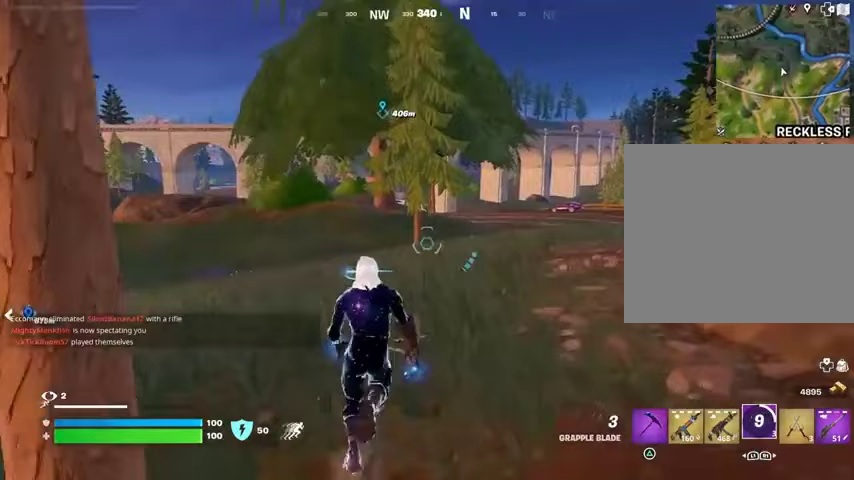
{"buttons": [], "left_stick": "center", "right_stick": "center", "events": []}
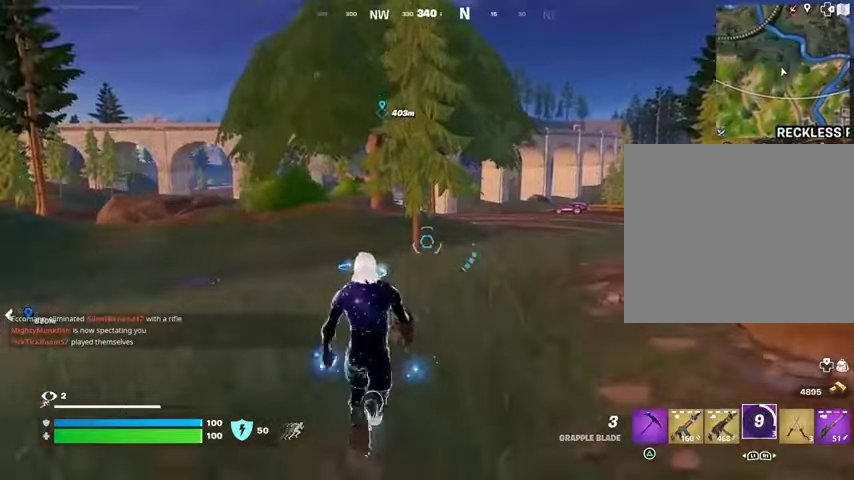
{"buttons": [], "left_stick": "center", "right_stick": "center", "events": []}
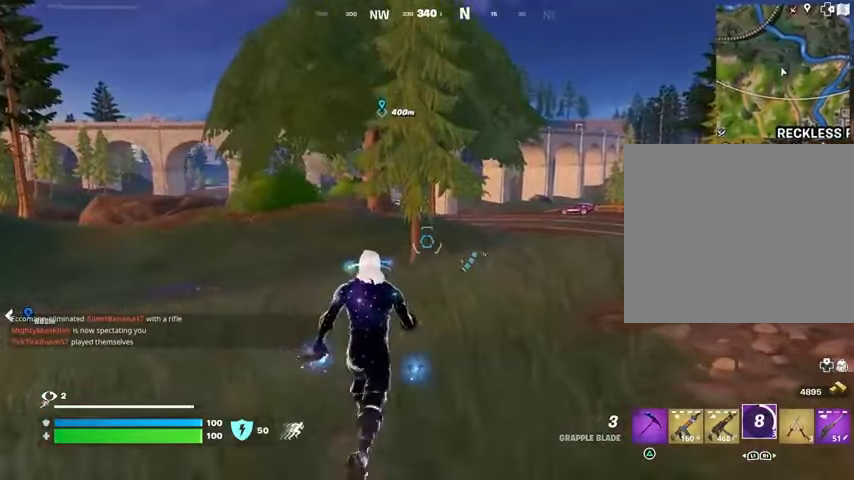
{"buttons": [], "left_stick": "center", "right_stick": "center", "events": []}
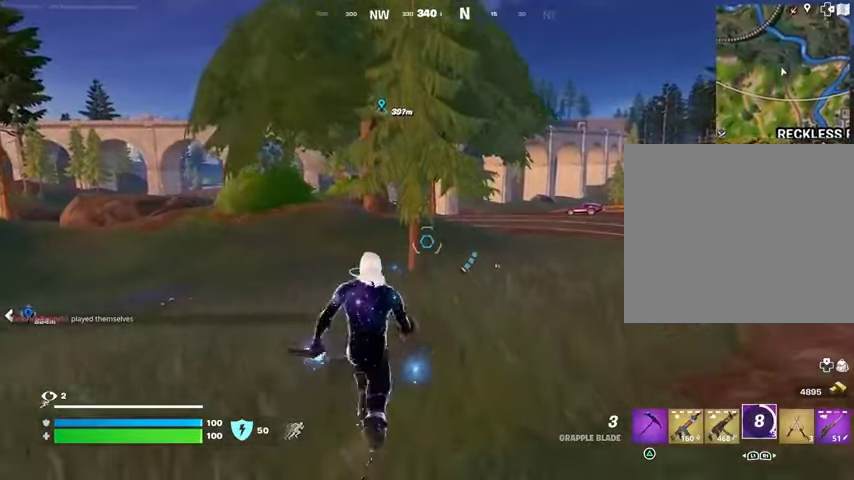
{"buttons": [], "left_stick": "center", "right_stick": "center", "events": []}
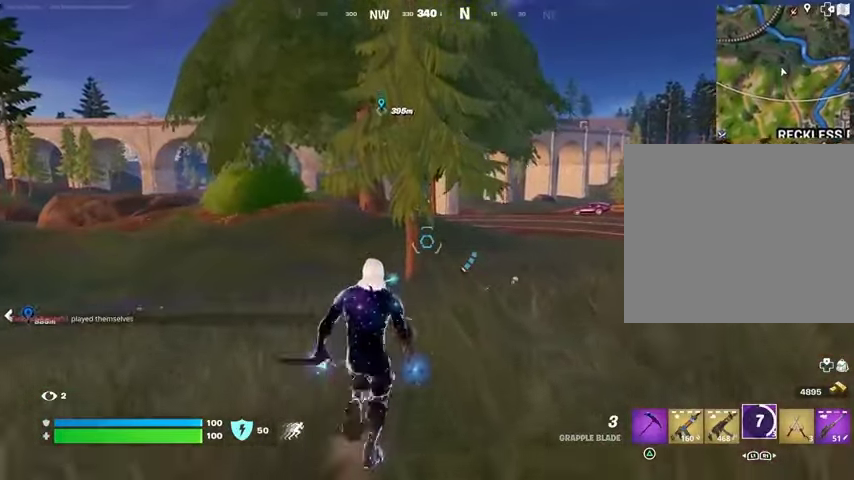
{"buttons": [], "left_stick": "center", "right_stick": "center", "events": []}
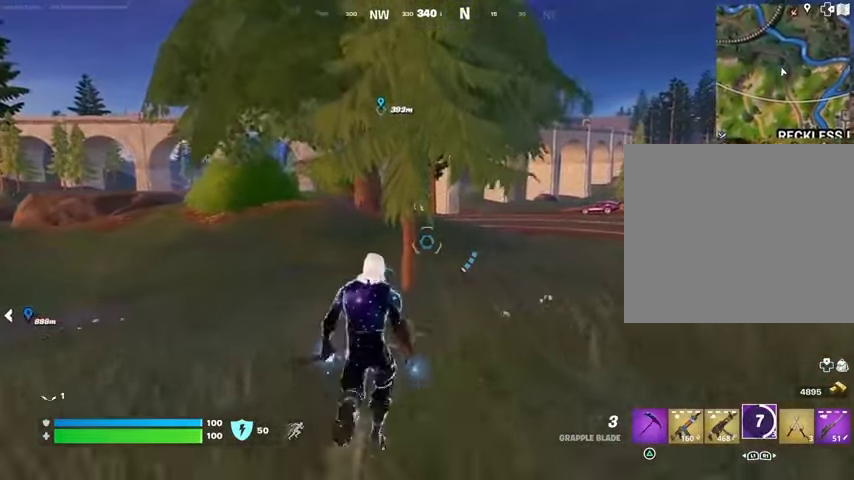
{"buttons": [], "left_stick": "center", "right_stick": "center", "events": []}
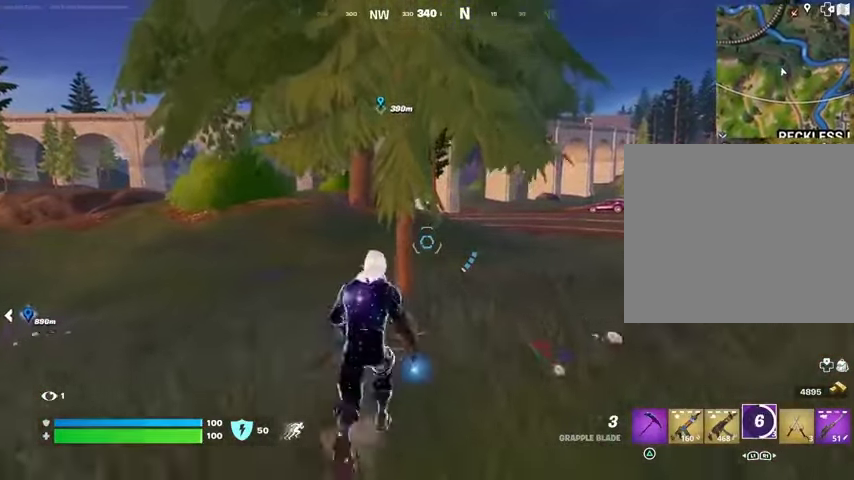
{"buttons": [], "left_stick": "up", "right_stick": "center", "events": [[200, "left_stick", "up"], [267, "L3", "down"], [367, "right_stick", "right"], [400, "L3", "up"], [500, "right_stick", "center"]]}
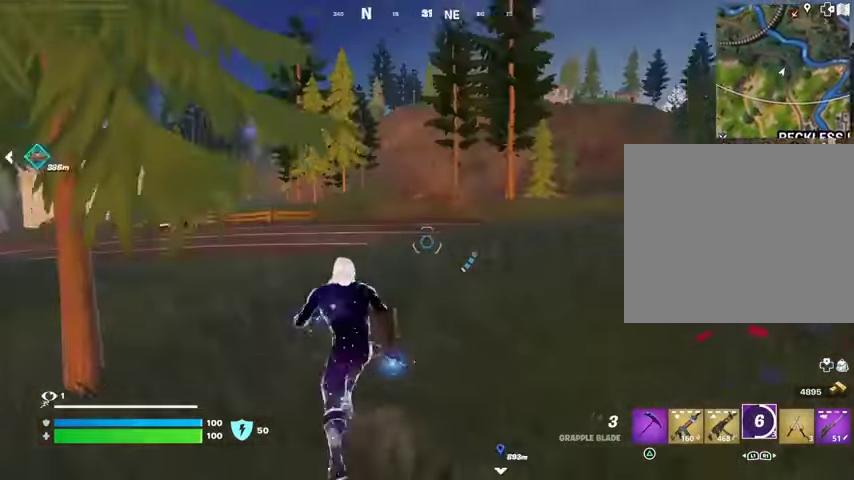
{"buttons": ["R1"], "left_stick": "up-right", "right_stick": "center", "events": [[67, "right_stick", "left"], [100, "left_stick", "up-right"], [167, "right_stick", "center"], [500, "R1", "down"]]}
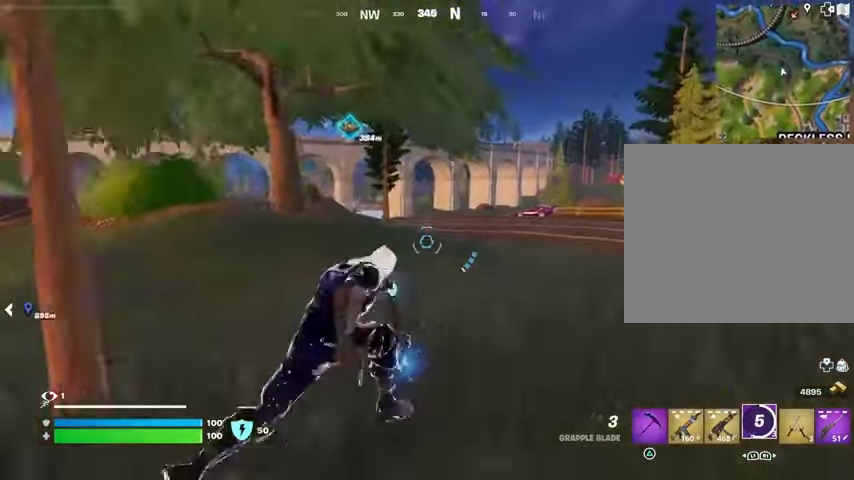
{"buttons": [], "left_stick": "up", "right_stick": "center", "events": [[100, "CROSS", "down"], [133, "R1", "up"], [167, "CROSS", "up"], [300, "L2", "down"], [300, "left_stick", "up"], [367, "L2", "up"]]}
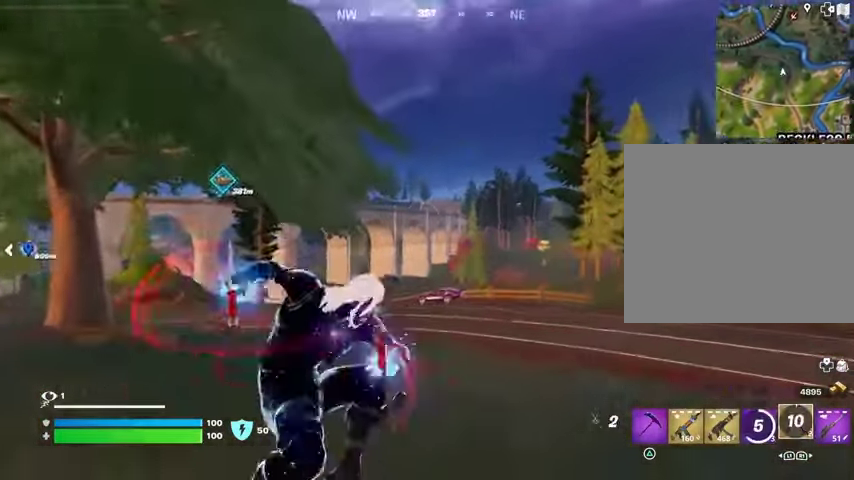
{"buttons": [], "left_stick": "up", "right_stick": "down-left", "events": [[67, "right_stick", "up"], [333, "right_stick", "down-left"]]}
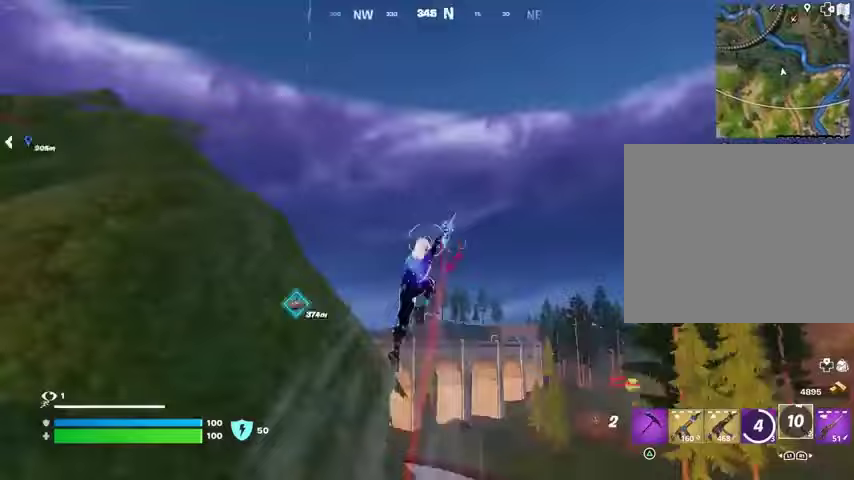
{"buttons": [], "left_stick": "up", "right_stick": "center", "events": [[167, "right_stick", "center"]]}
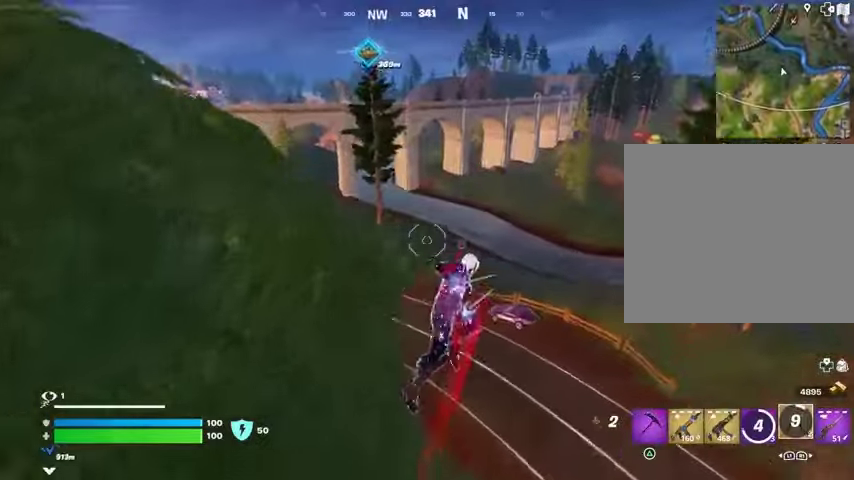
{"buttons": [], "left_stick": "up-right", "right_stick": "center", "events": [[200, "R1", "down"], [200, "right_stick", "left"], [267, "R1", "up"], [267, "left_stick", "up-right"], [300, "right_stick", "center"]]}
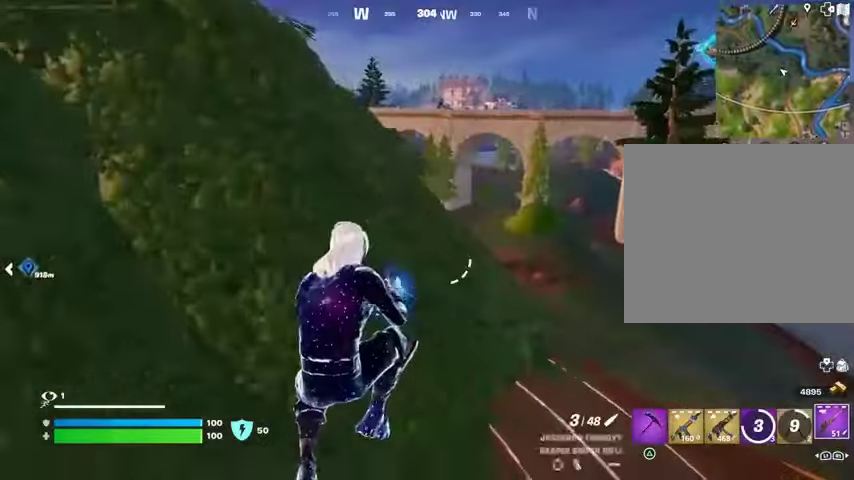
{"buttons": ["SQUARE"], "left_stick": "up-right", "right_stick": "center", "events": [[33, "R3", "down"], [133, "R3", "up"], [333, "SQUARE", "down"], [433, "SQUARE", "up"], [500, "SQUARE", "down"]]}
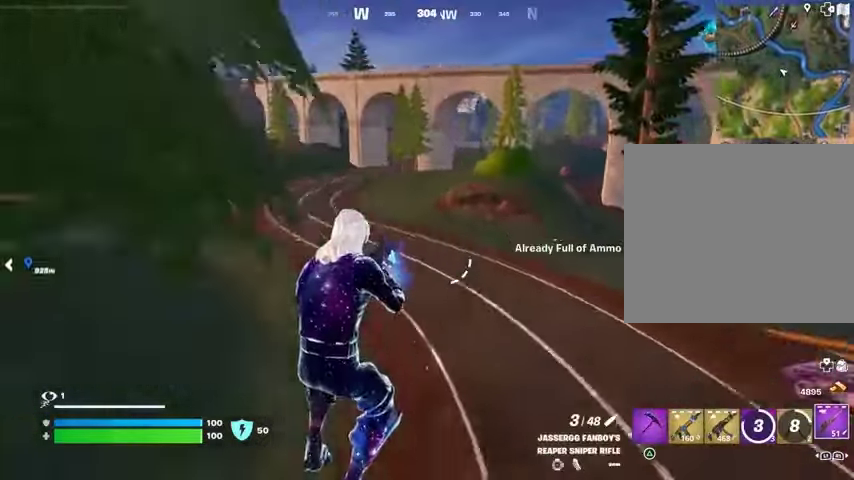
{"buttons": ["R1"], "left_stick": "right", "right_stick": "left", "events": [[100, "SQUARE", "up"], [267, "CROSS", "down"], [333, "CROSS", "up"], [333, "right_stick", "left"], [400, "R1", "down"], [400, "left_stick", "right"]]}
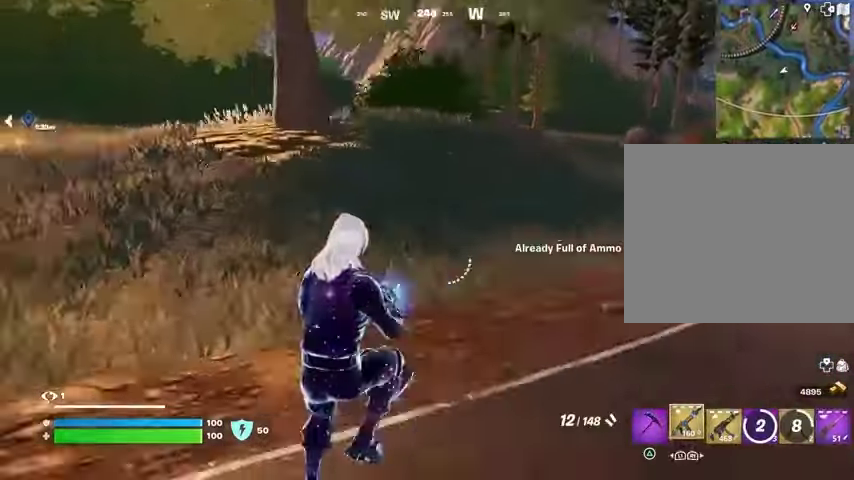
{"buttons": [], "left_stick": "up-right", "right_stick": "right", "events": [[33, "R1", "up"], [33, "right_stick", "center"], [200, "SQUARE", "down"], [267, "SQUARE", "up"], [367, "R3", "down"], [367, "right_stick", "right"], [433, "left_stick", "up-right"], [467, "R3", "up"]]}
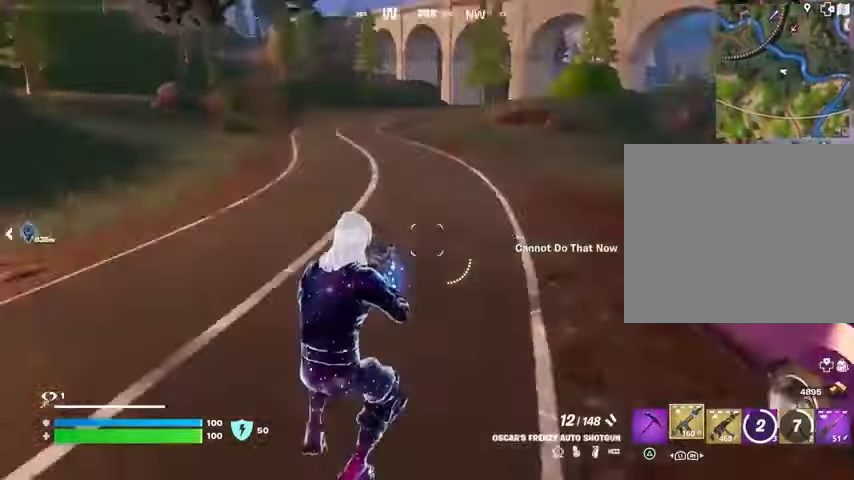
{"buttons": [], "left_stick": "up-left", "right_stick": "center", "events": [[67, "left_stick", "up"], [100, "right_stick", "center"], [167, "TRIANGLE", "down"], [267, "TRIANGLE", "up"], [367, "SQUARE", "down"], [433, "SQUARE", "up"], [433, "left_stick", "up-left"]]}
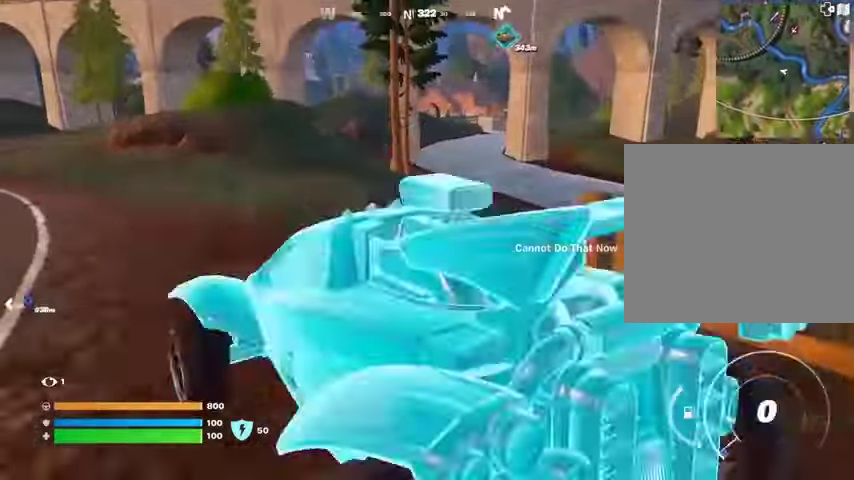
{"buttons": ["L3"], "left_stick": "up", "right_stick": "center", "events": [[267, "right_stick", "left"], [300, "L3", "down"], [400, "right_stick", "center"], [467, "left_stick", "up"]]}
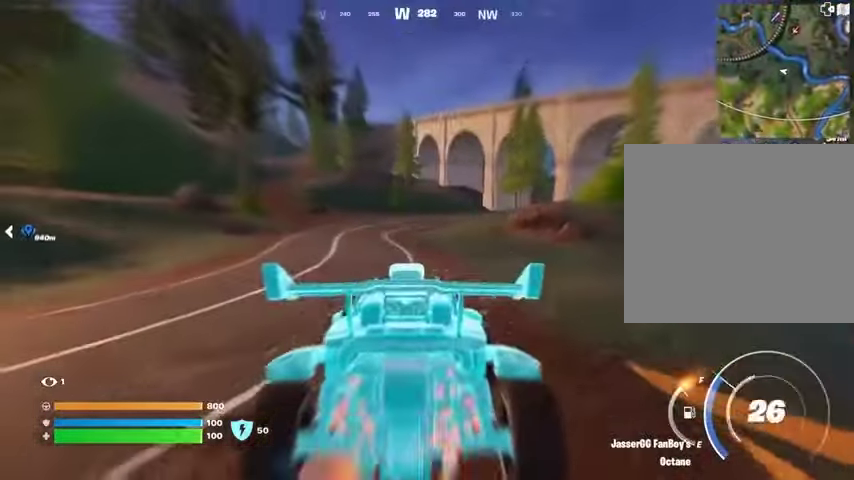
{"buttons": ["L3"], "left_stick": "up-left", "right_stick": "center", "events": [[200, "left_stick", "up-left"]]}
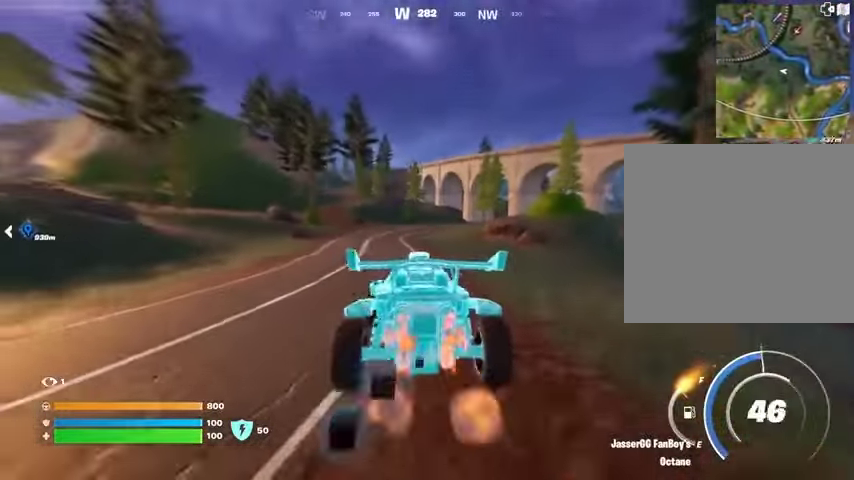
{"buttons": ["L3"], "left_stick": "up", "right_stick": "center", "events": [[300, "left_stick", "up"]]}
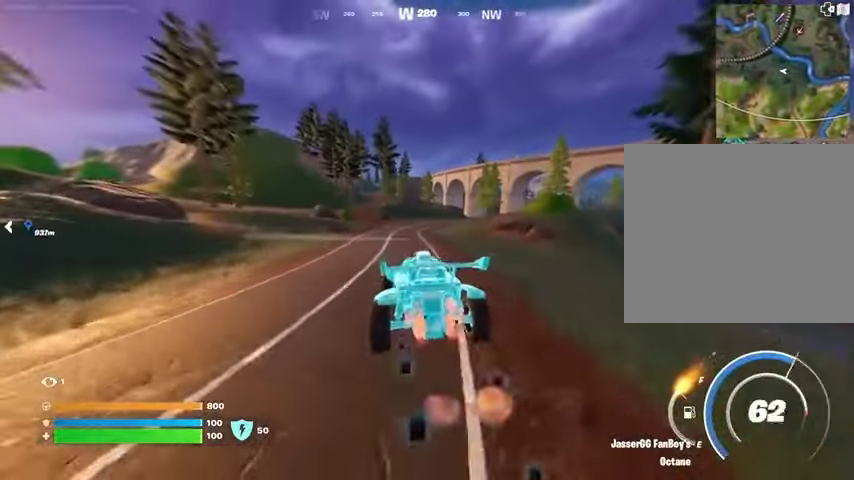
{"buttons": ["L3"], "left_stick": "up", "right_stick": "center", "events": []}
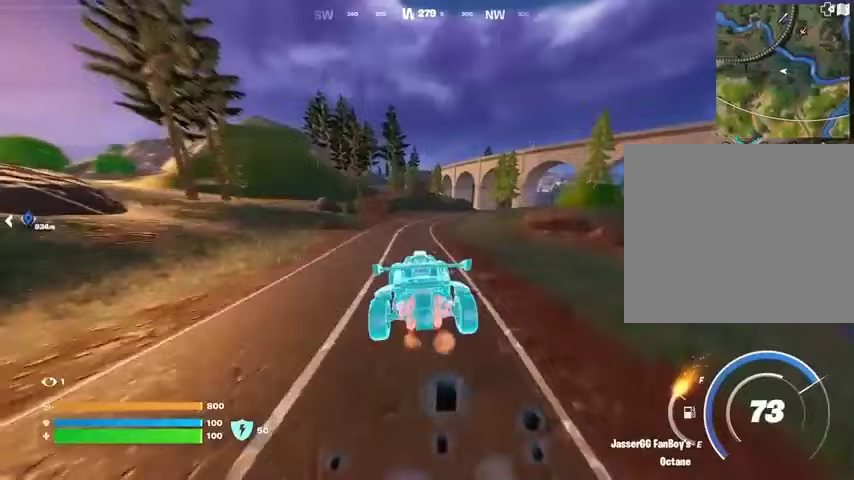
{"buttons": ["L3"], "left_stick": "up-right", "right_stick": "center", "events": [[67, "left_stick", "up-right"]]}
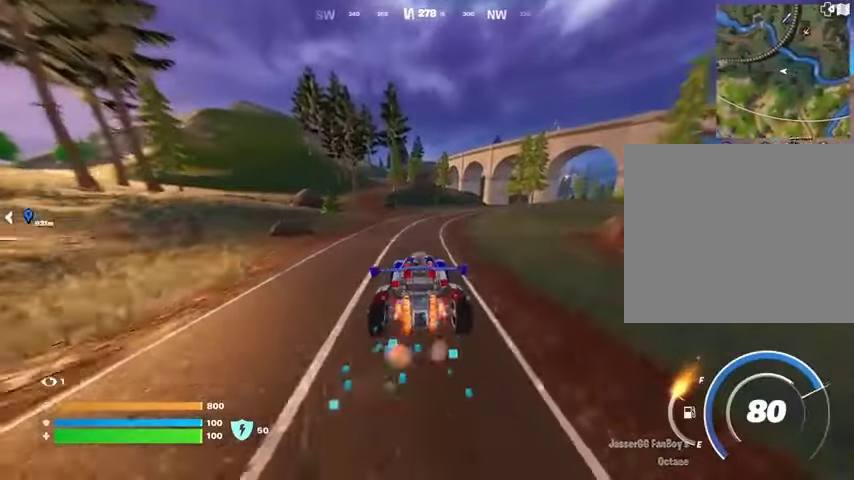
{"buttons": ["L3"], "left_stick": "up-right", "right_stick": "center", "events": []}
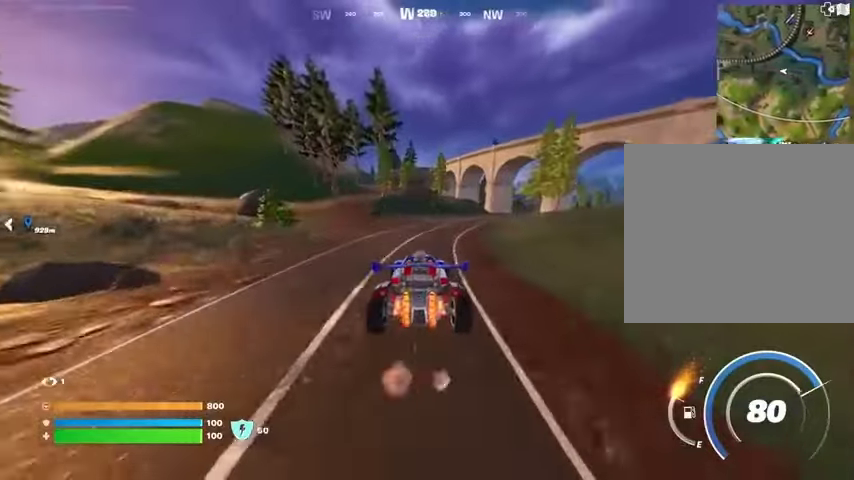
{"buttons": ["L3"], "left_stick": "up-right", "right_stick": "center", "events": []}
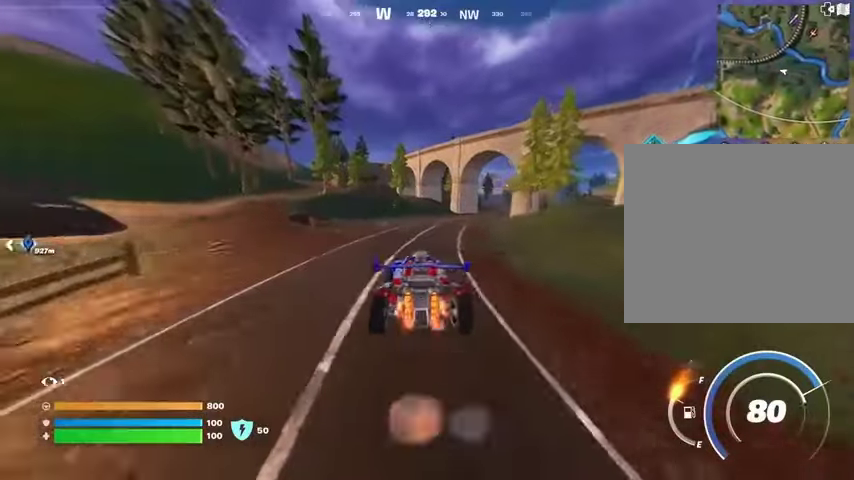
{"buttons": ["L3"], "left_stick": "up-right", "right_stick": "center", "events": []}